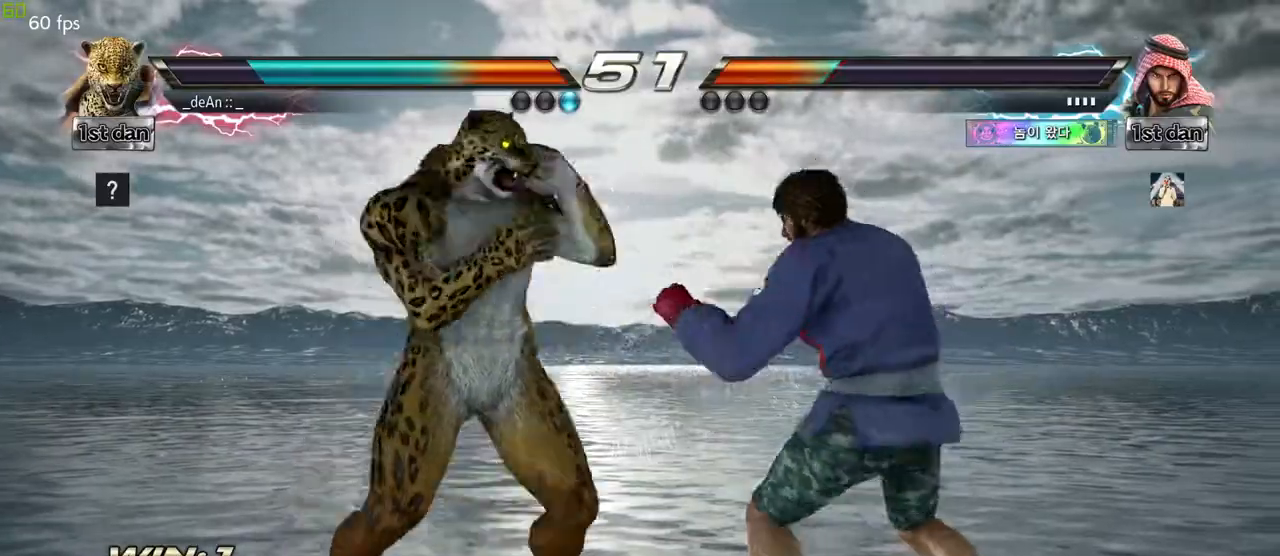
Gameplay with a controller (arcade stick); each line is a JSON object with the inputs held at the frame after it (dt_ms = milliseconds from this image to that frame). "events" lists button and stick changes between this image and that frame as [ms after this image, input, new state], when the widget could be followed in between. Not read: L3 R3.
{"dt_ms": 500, "buttons": [], "left_stick": "center", "events": [[50, "SQUARE", "up"], [83, "left_stick", "center"], [117, "TRIANGLE", "up"]]}
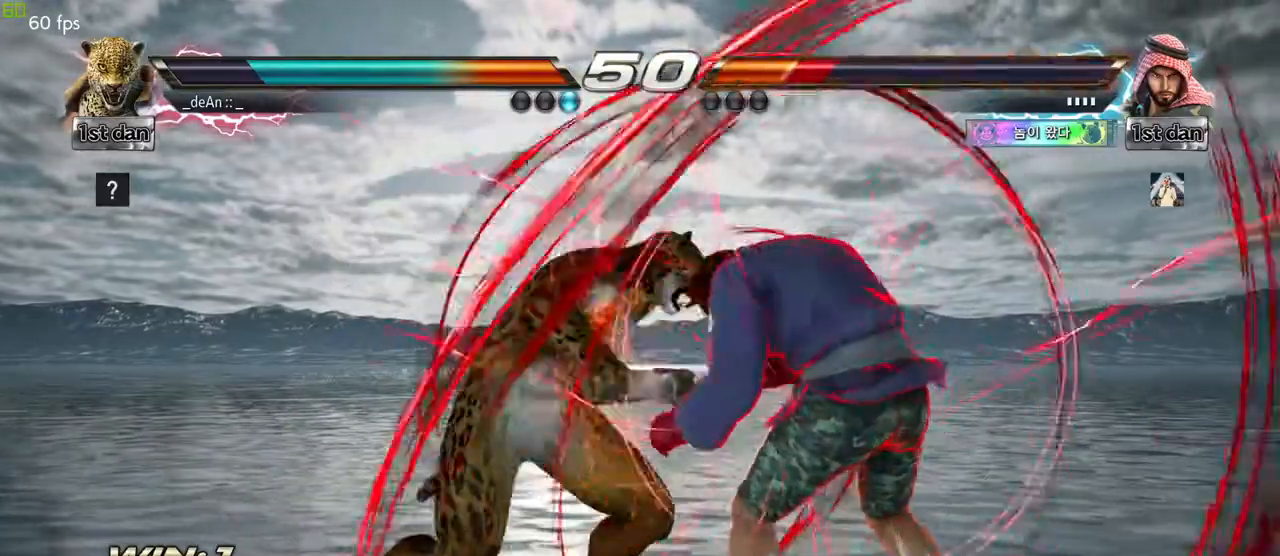
{"dt_ms": 500, "buttons": ["SQUARE"], "left_stick": "center", "events": [[367, "SQUARE", "down"]]}
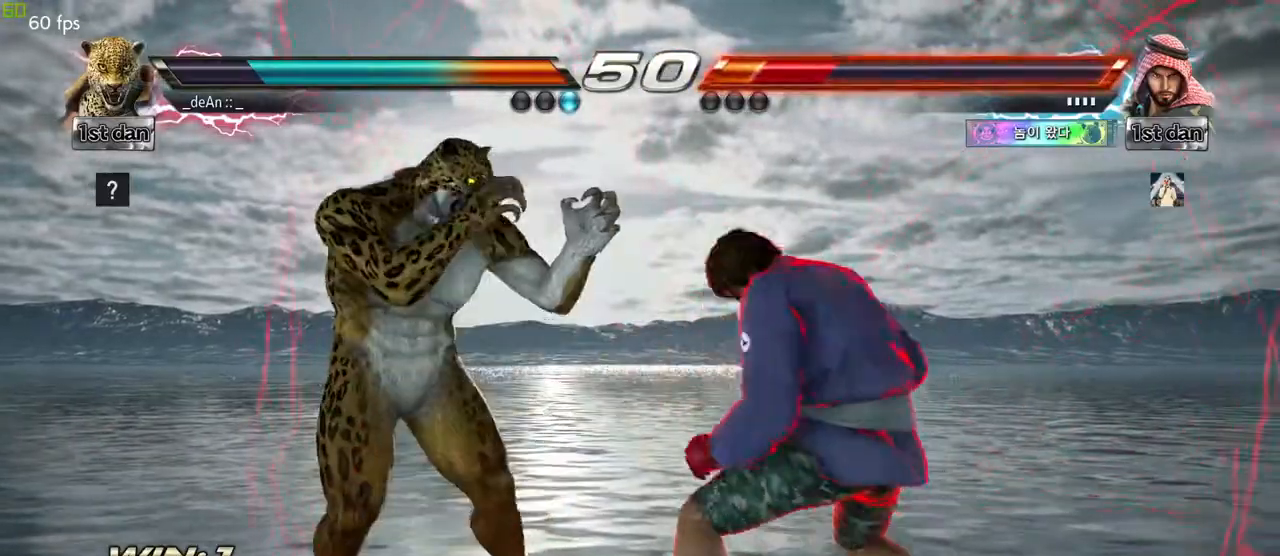
{"dt_ms": 500, "buttons": ["SQUARE", "TRIANGLE"], "left_stick": "center", "events": [[33, "SQUARE", "up"], [350, "TRIANGLE", "down"], [433, "SQUARE", "down"]]}
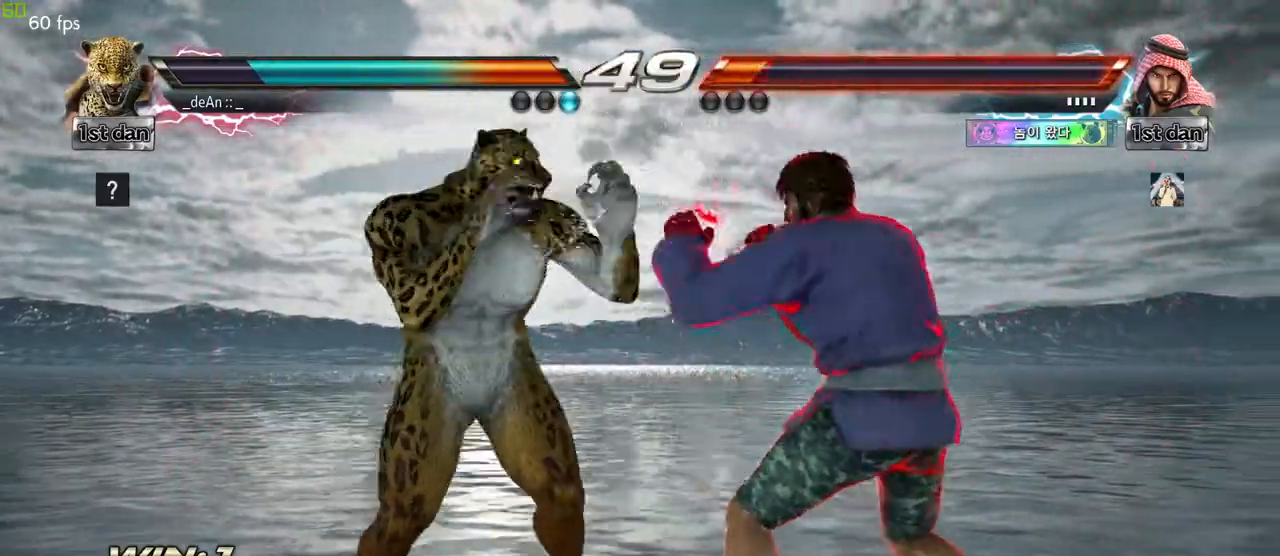
{"dt_ms": 500, "buttons": [], "left_stick": "center", "events": [[17, "TRIANGLE", "up"], [67, "SQUARE", "up"]]}
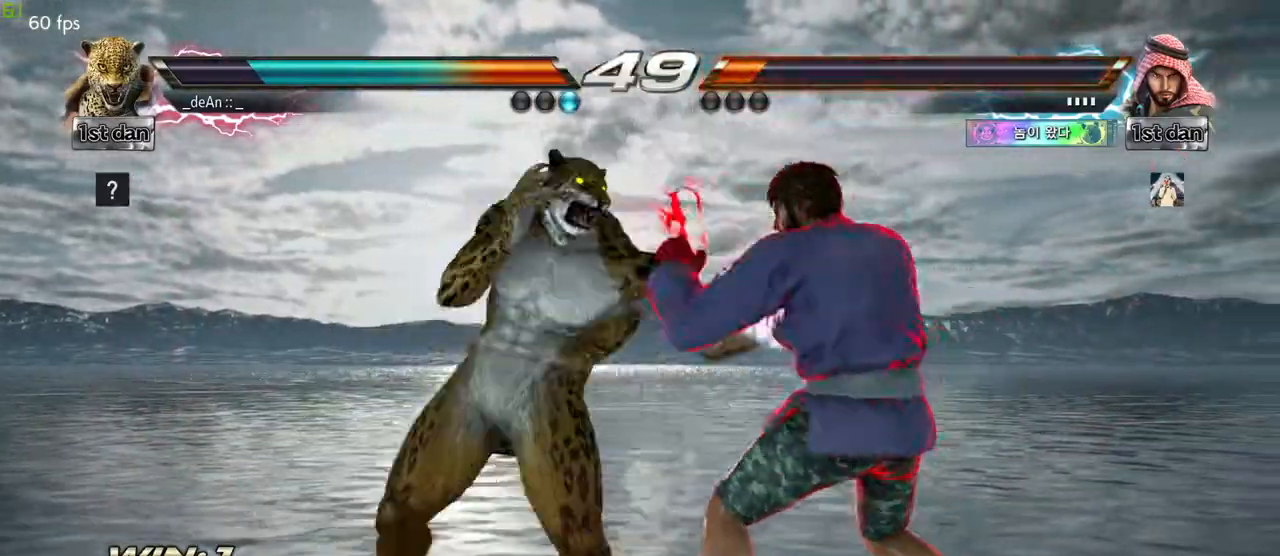
{"dt_ms": 500, "buttons": [], "left_stick": "center", "events": [[267, "TRIANGLE", "down"], [350, "SQUARE", "down"], [450, "TRIANGLE", "up"], [500, "SQUARE", "up"]]}
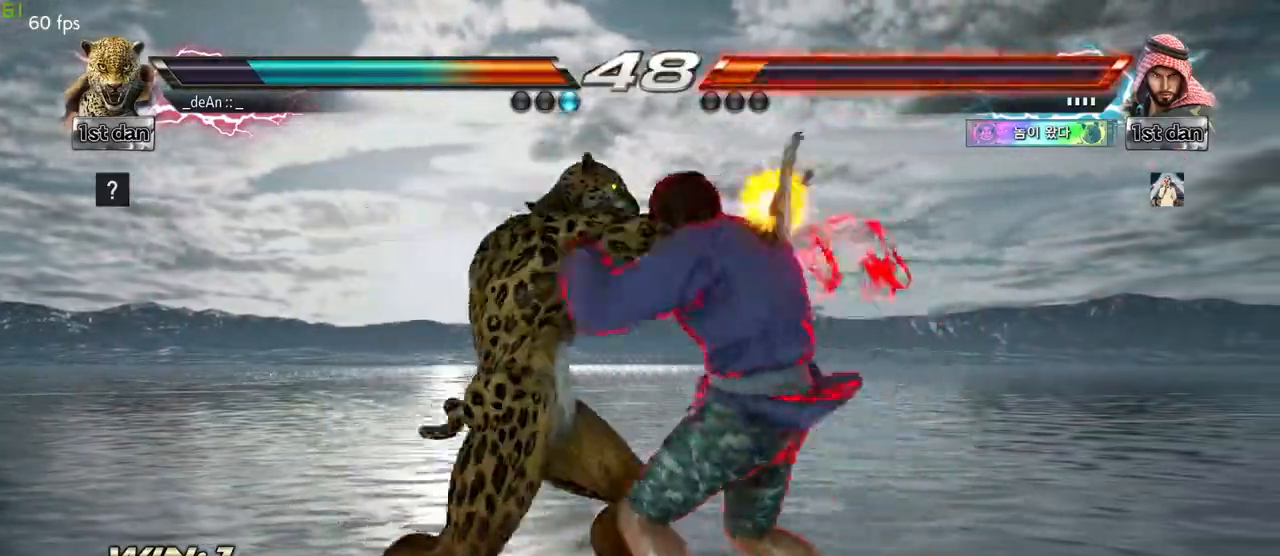
{"dt_ms": 500, "buttons": [], "left_stick": "center", "events": []}
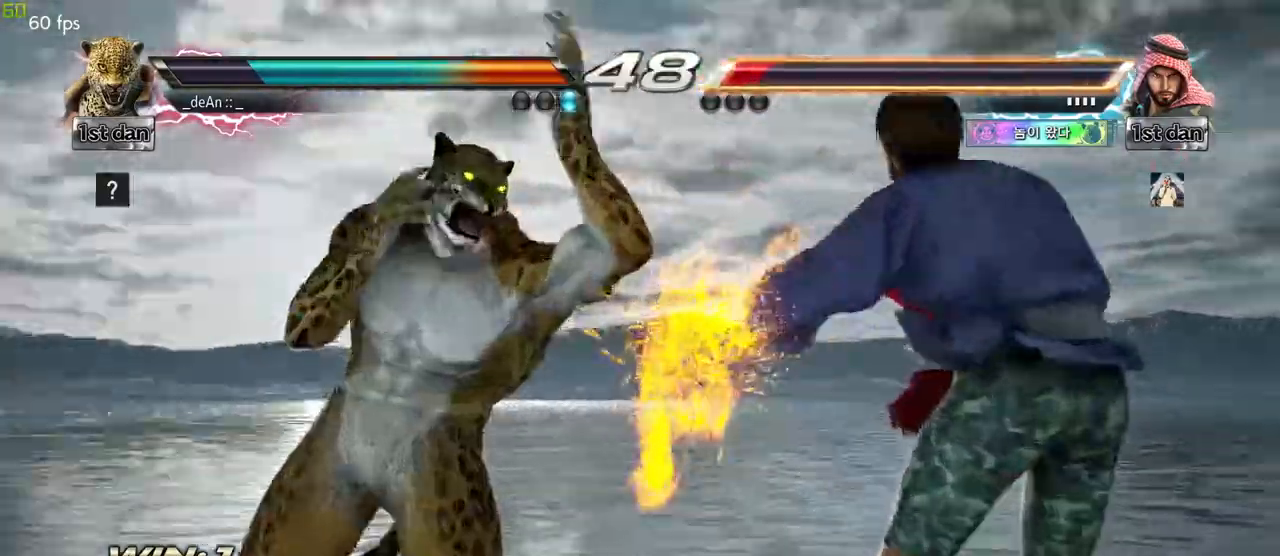
{"dt_ms": 500, "buttons": [], "left_stick": "center", "events": [[117, "TRIANGLE", "down"], [200, "SQUARE", "down"], [333, "TRIANGLE", "up"], [350, "SQUARE", "up"]]}
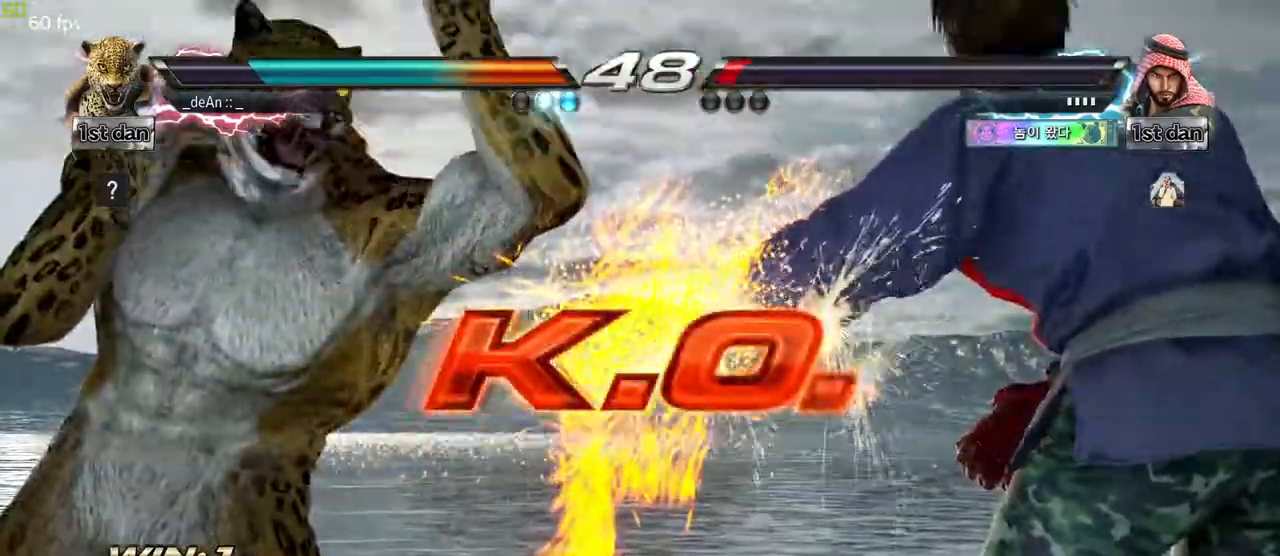
{"dt_ms": 500, "buttons": [], "left_stick": "center", "events": []}
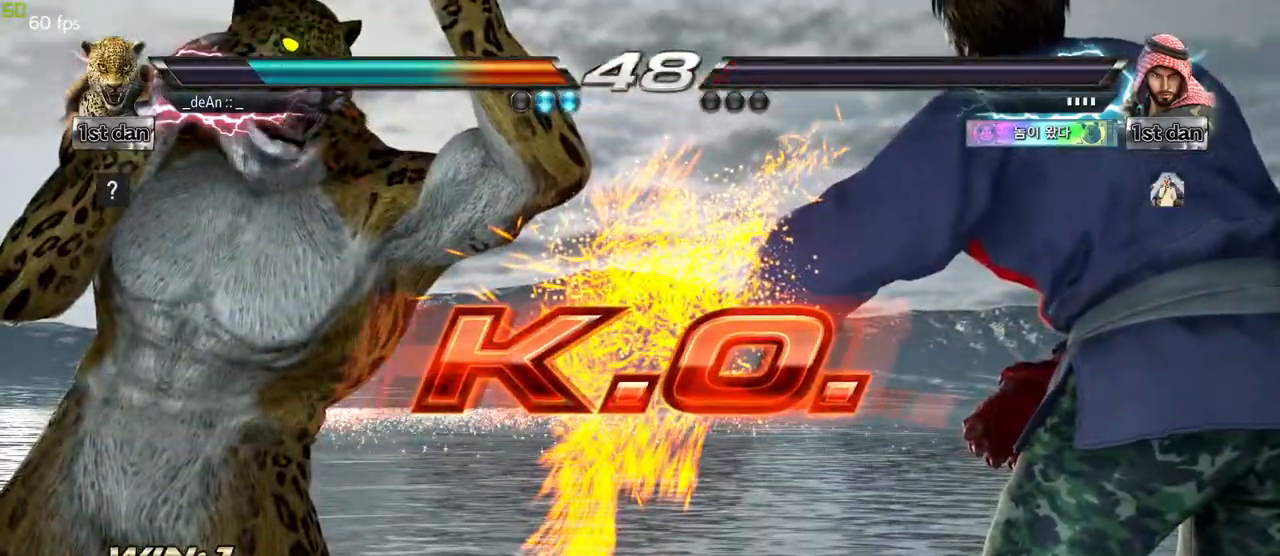
{"dt_ms": 500, "buttons": [], "left_stick": "center", "events": []}
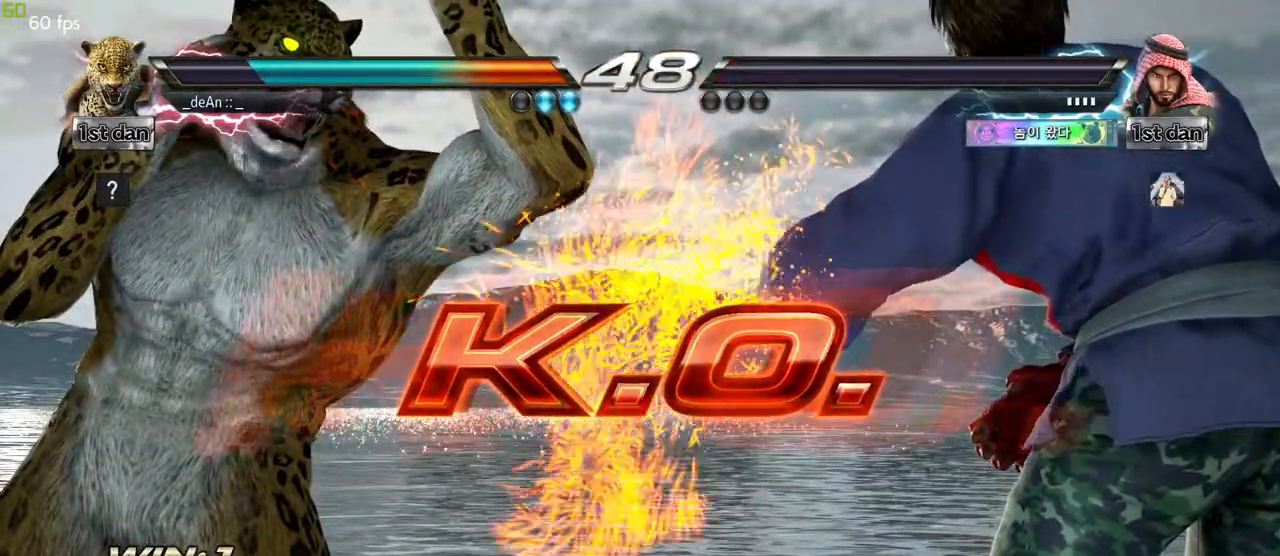
{"dt_ms": 500, "buttons": [], "left_stick": "center", "events": [[150, "TRIANGLE", "down"], [267, "SQUARE", "down"], [383, "TRIANGLE", "up"], [467, "SQUARE", "up"]]}
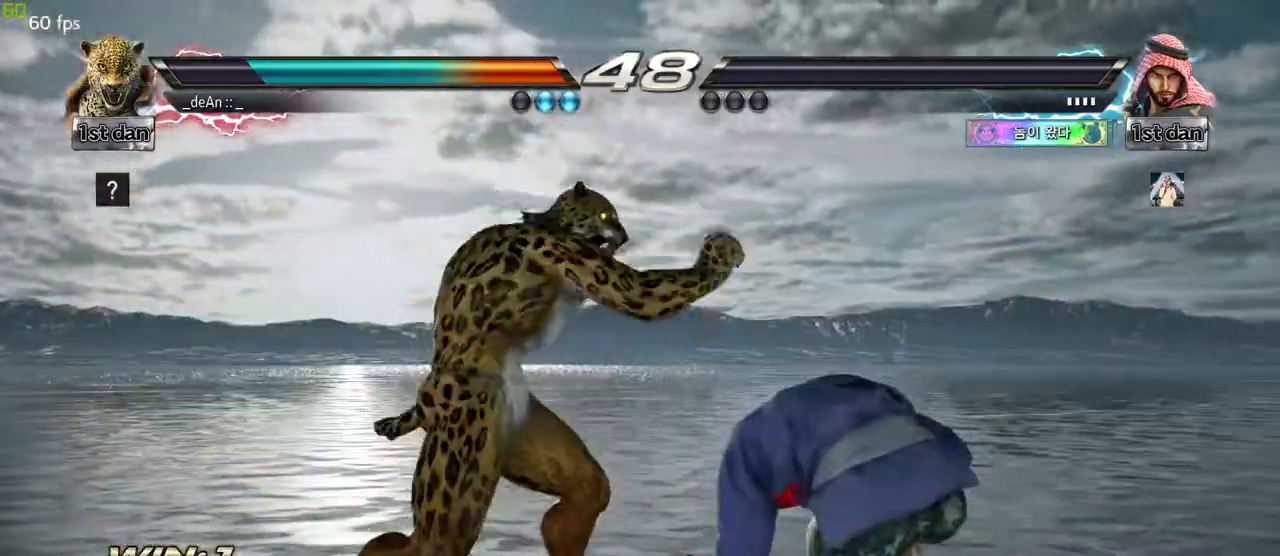
{"dt_ms": 500, "buttons": [], "left_stick": "center", "events": []}
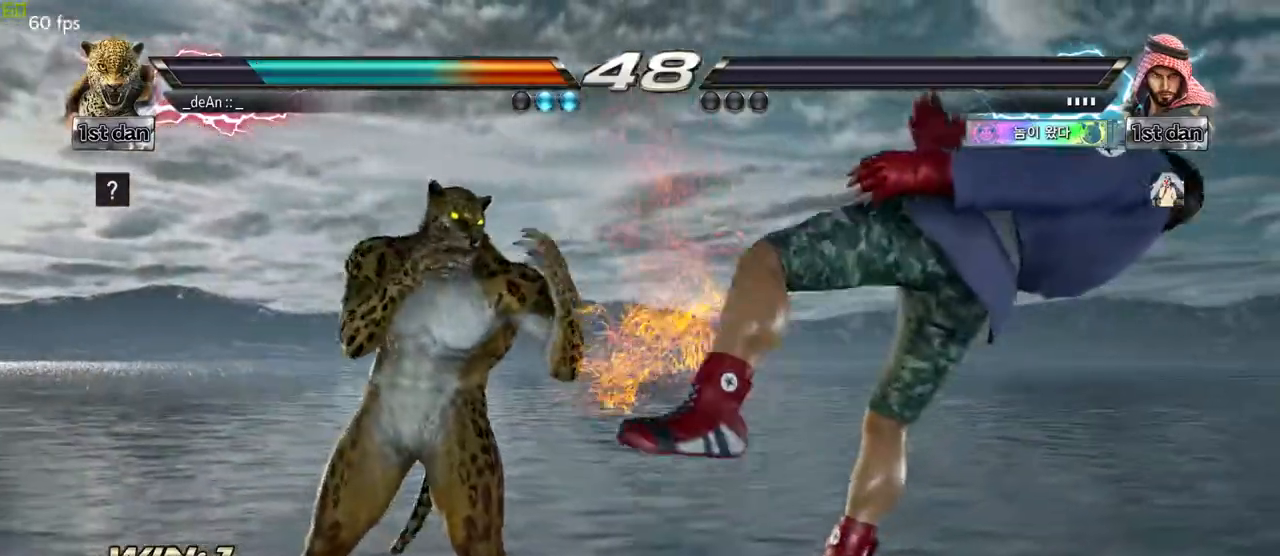
{"dt_ms": 1000, "buttons": [], "left_stick": "center"}
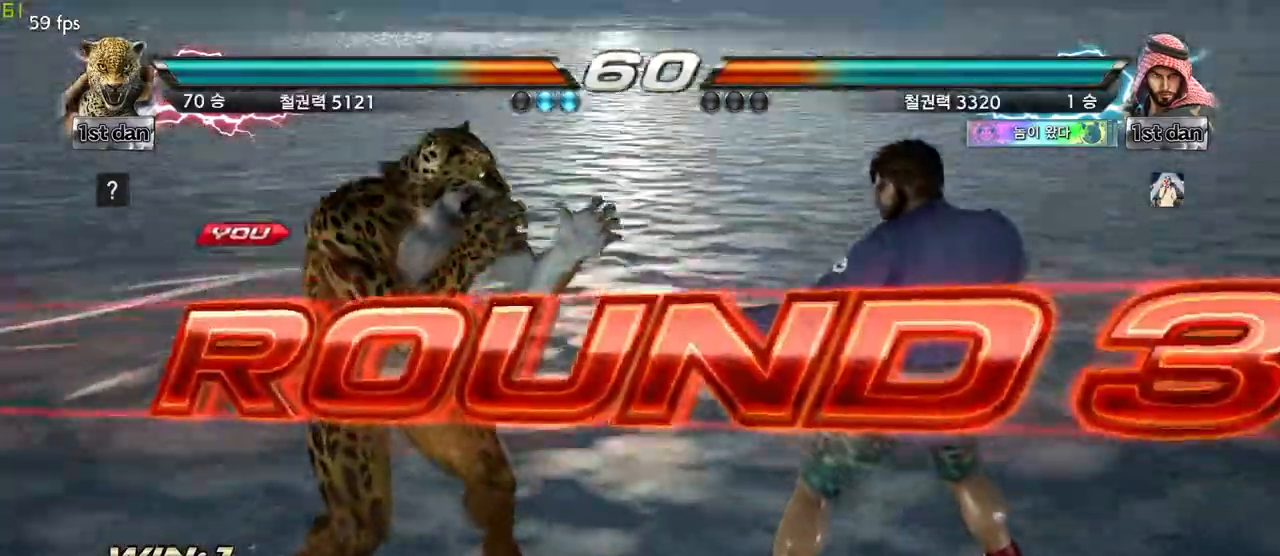
{"dt_ms": 500, "buttons": [], "left_stick": "center", "events": []}
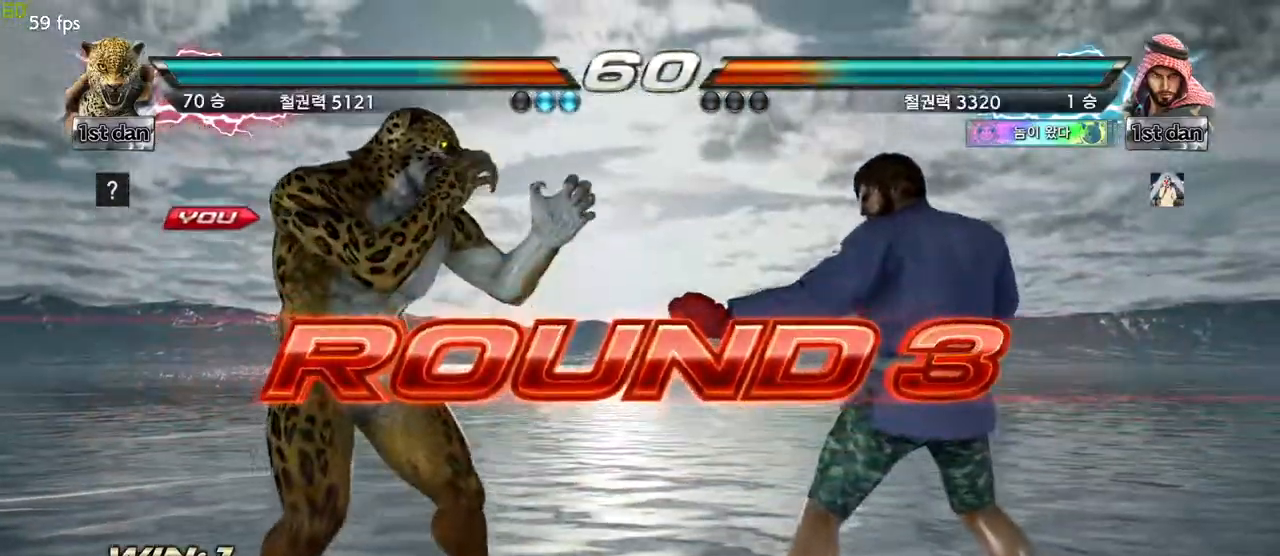
{"dt_ms": 500, "buttons": [], "left_stick": "center", "events": []}
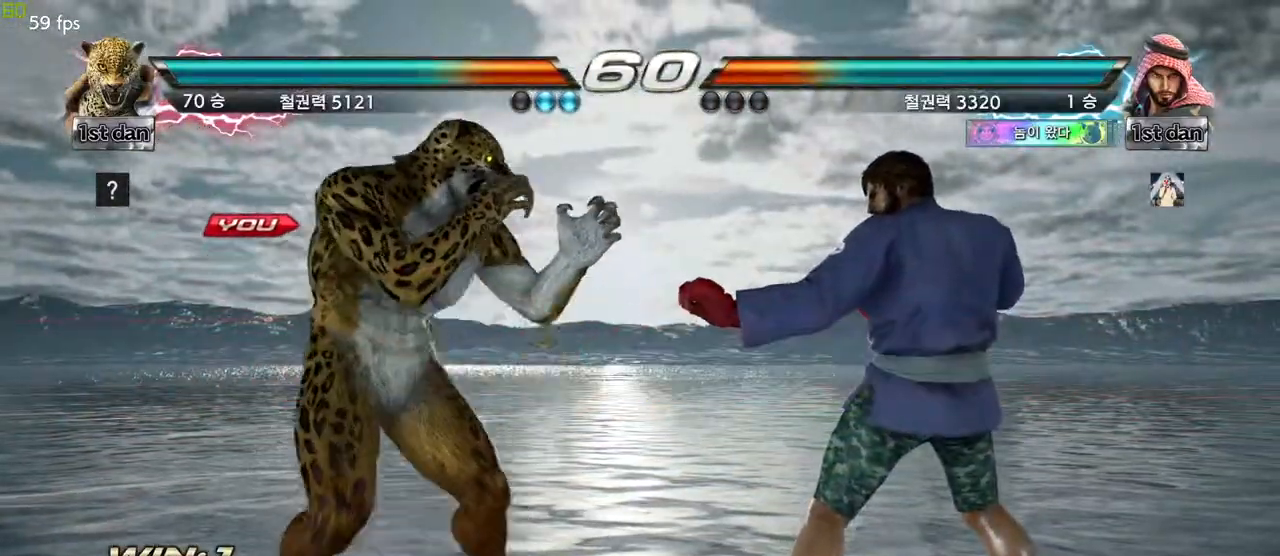
{"dt_ms": 500, "buttons": [], "left_stick": "center", "events": []}
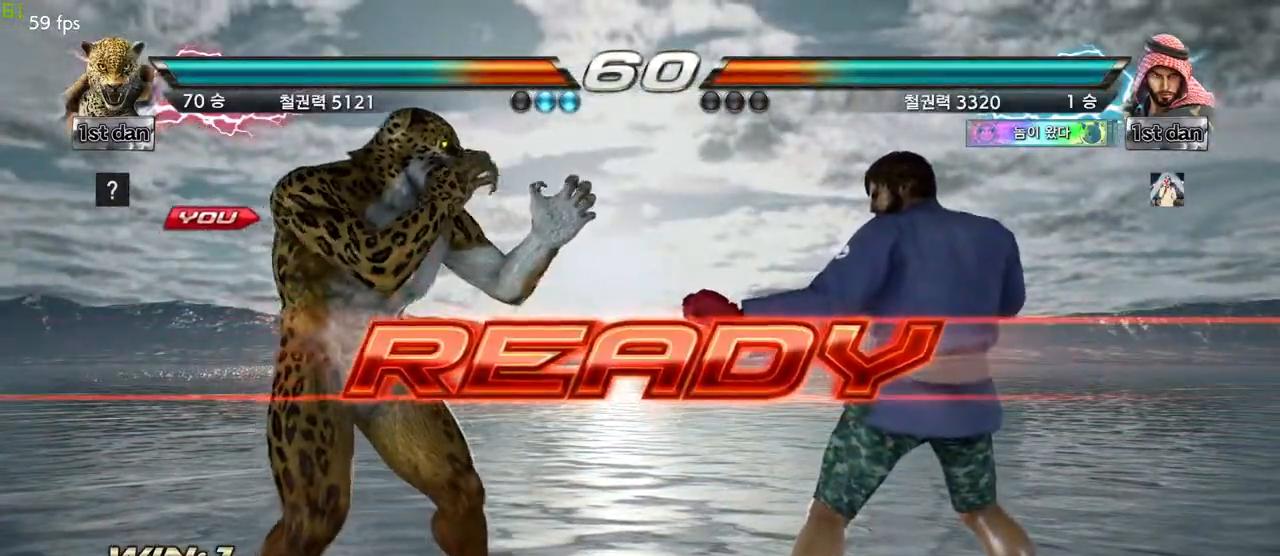
{"dt_ms": 500, "buttons": [], "left_stick": "center", "events": []}
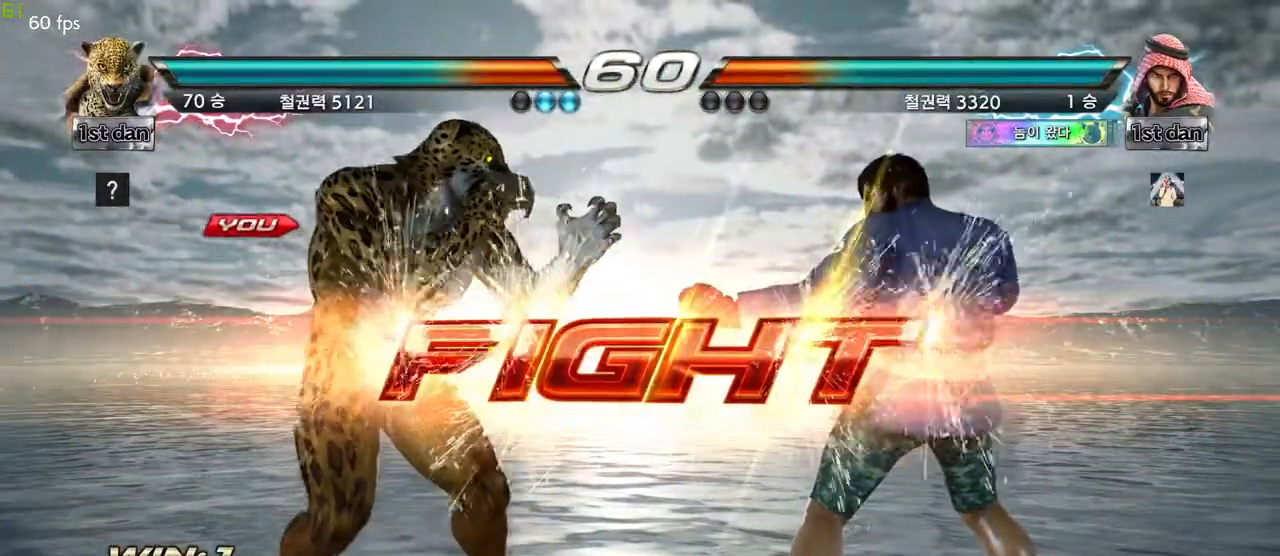
{"dt_ms": 500, "buttons": [], "left_stick": "up-right", "events": [[200, "left_stick", "right"], [250, "left_stick", "up-right"], [283, "CIRCLE", "down"], [450, "CIRCLE", "up"]]}
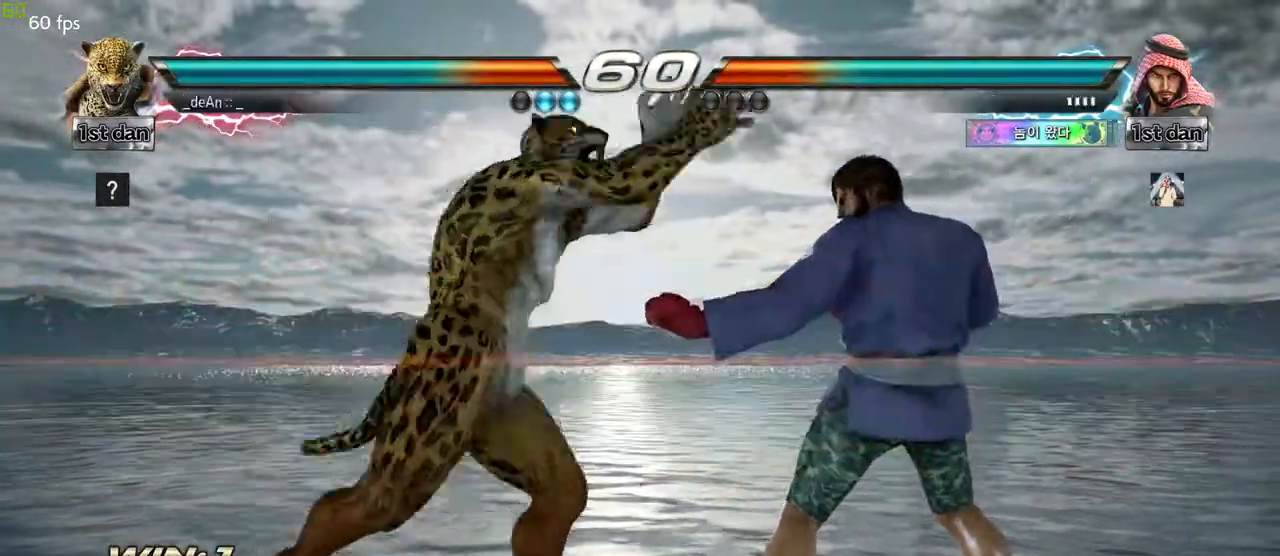
{"dt_ms": 500, "buttons": ["CROSS"], "left_stick": "right", "events": [[50, "left_stick", "center"], [433, "left_stick", "right"], [467, "CROSS", "down"]]}
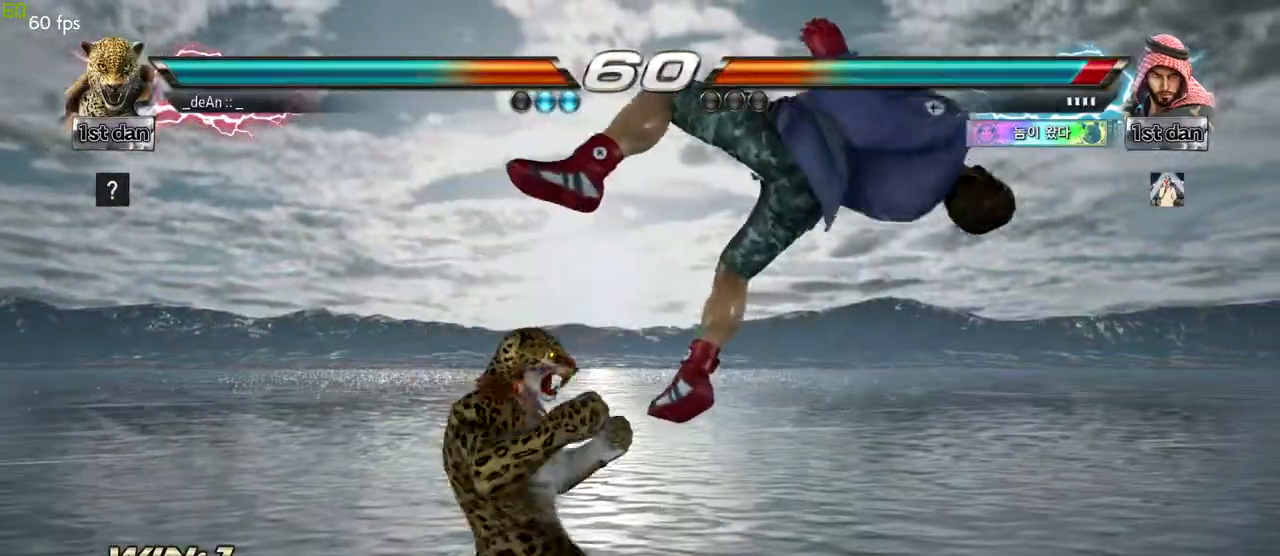
{"dt_ms": 500, "buttons": [], "left_stick": "center", "events": [[133, "CROSS", "up"], [217, "left_stick", "center"]]}
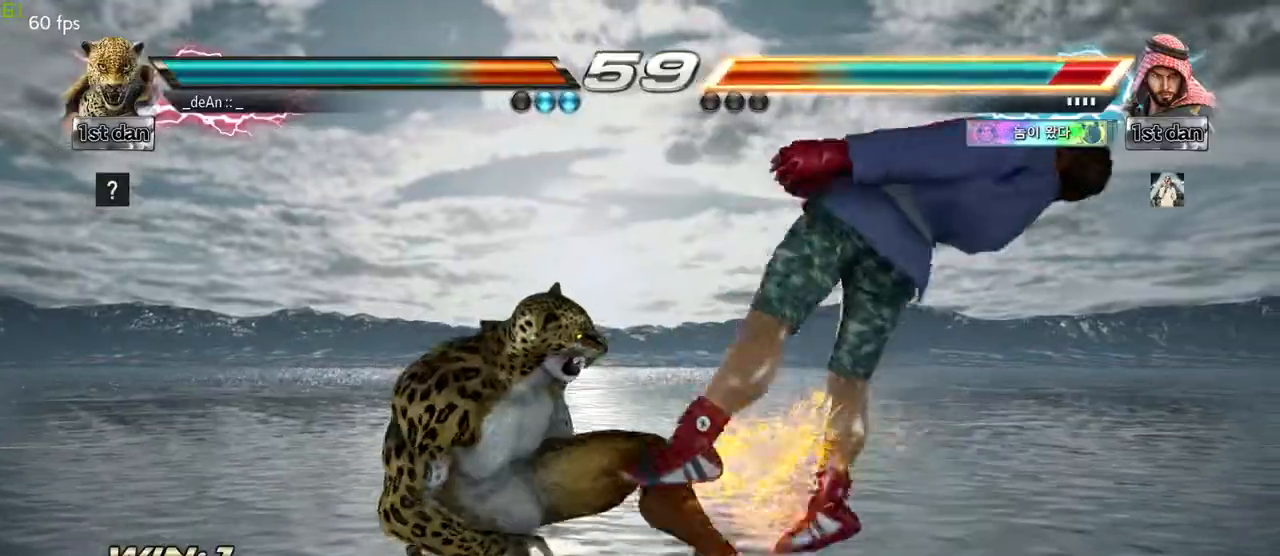
{"dt_ms": 500, "buttons": [], "left_stick": "center"}
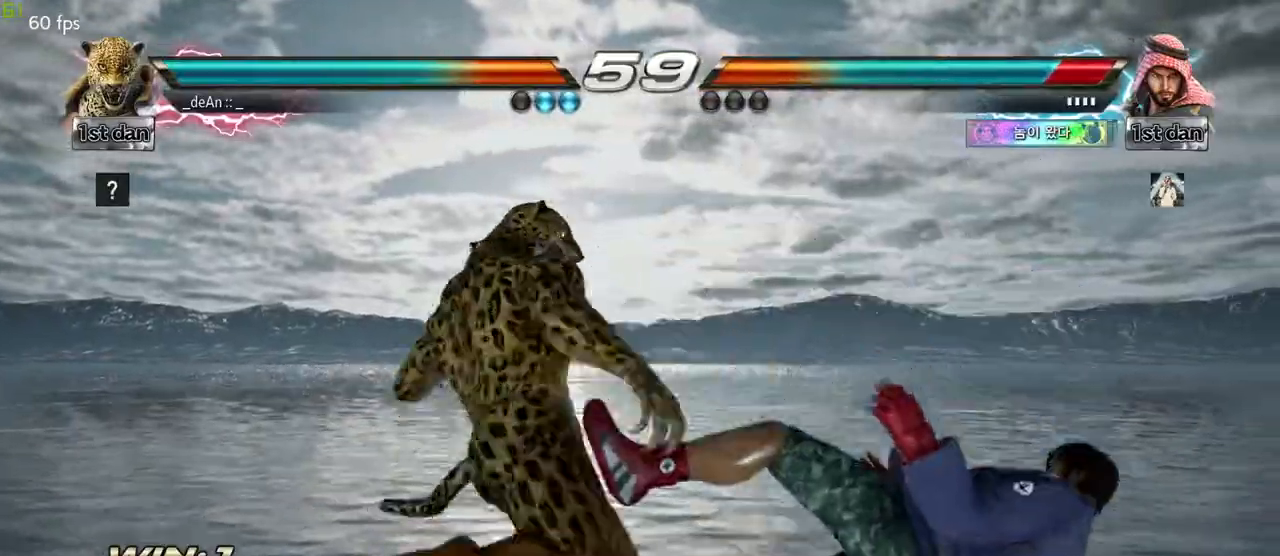
{"dt_ms": 500, "buttons": [], "left_stick": "center", "events": []}
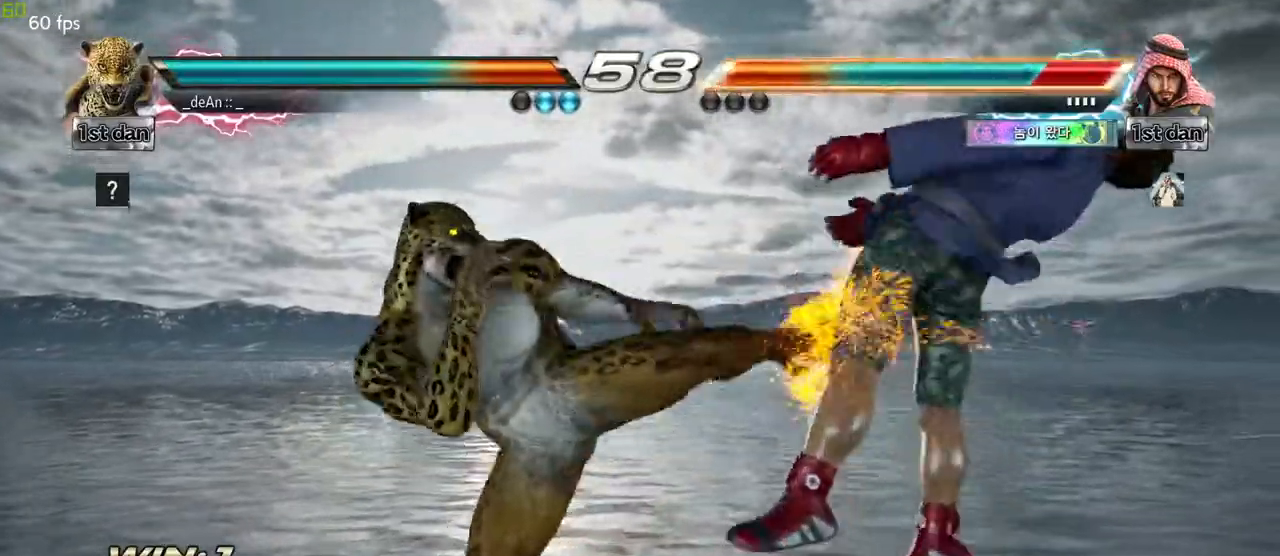
{"dt_ms": 500, "buttons": [], "left_stick": "center", "events": [[167, "left_stick", "down-right"], [200, "TRIANGLE", "down"], [317, "SQUARE", "down"], [400, "TRIANGLE", "up"], [467, "SQUARE", "up"], [500, "left_stick", "center"]]}
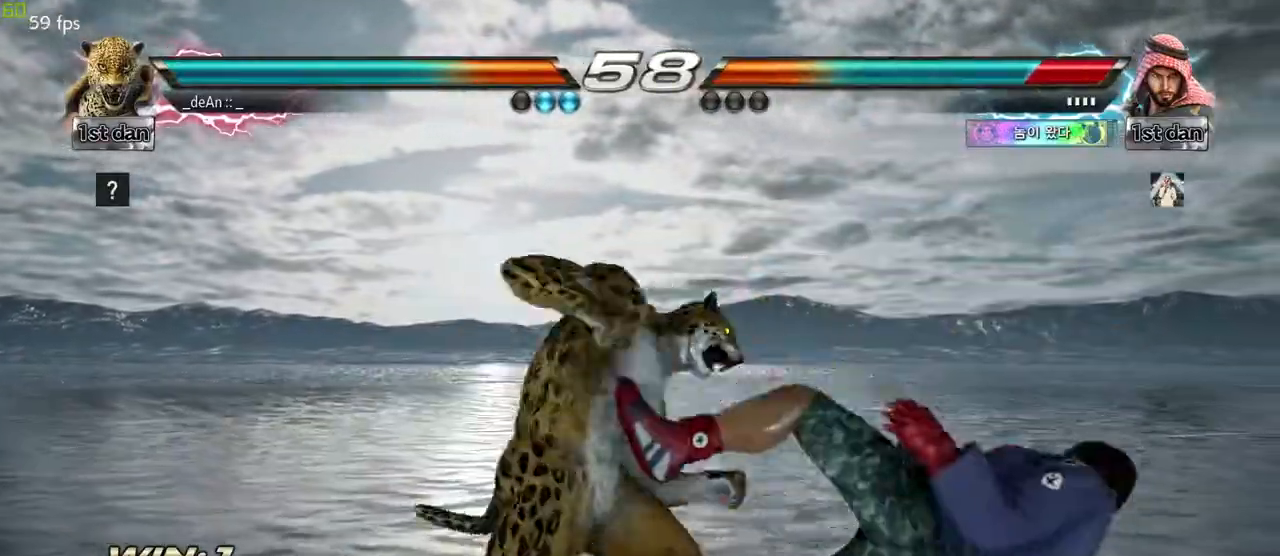
{"dt_ms": 500, "buttons": [], "left_stick": "center", "events": []}
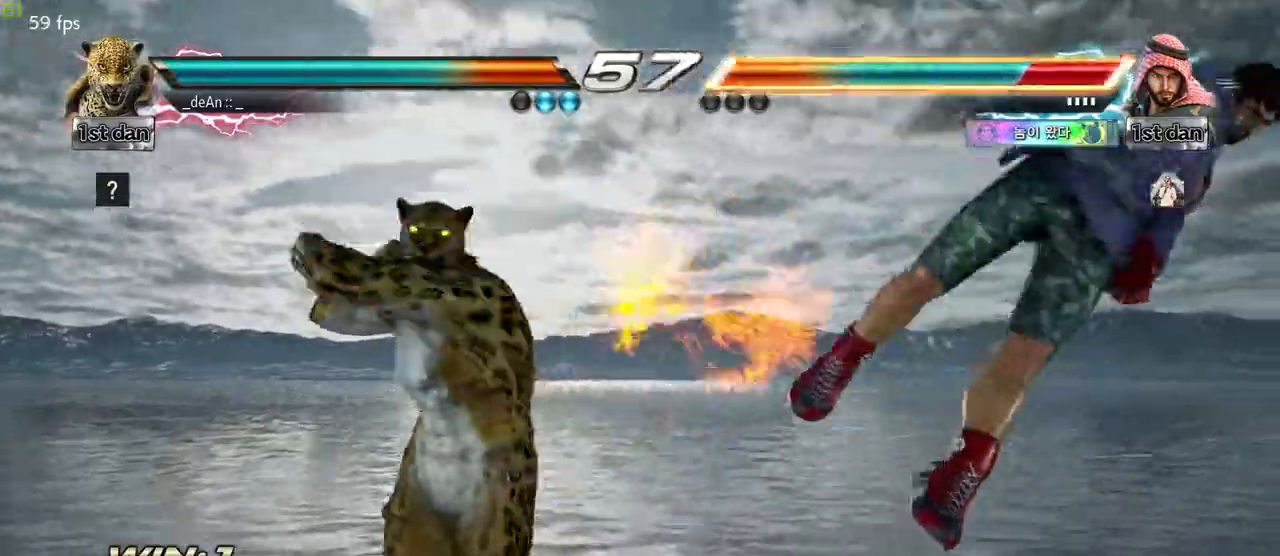
{"dt_ms": 500, "buttons": [], "left_stick": "right", "events": [[233, "left_stick", "right"], [300, "left_stick", "center"], [400, "left_stick", "right"]]}
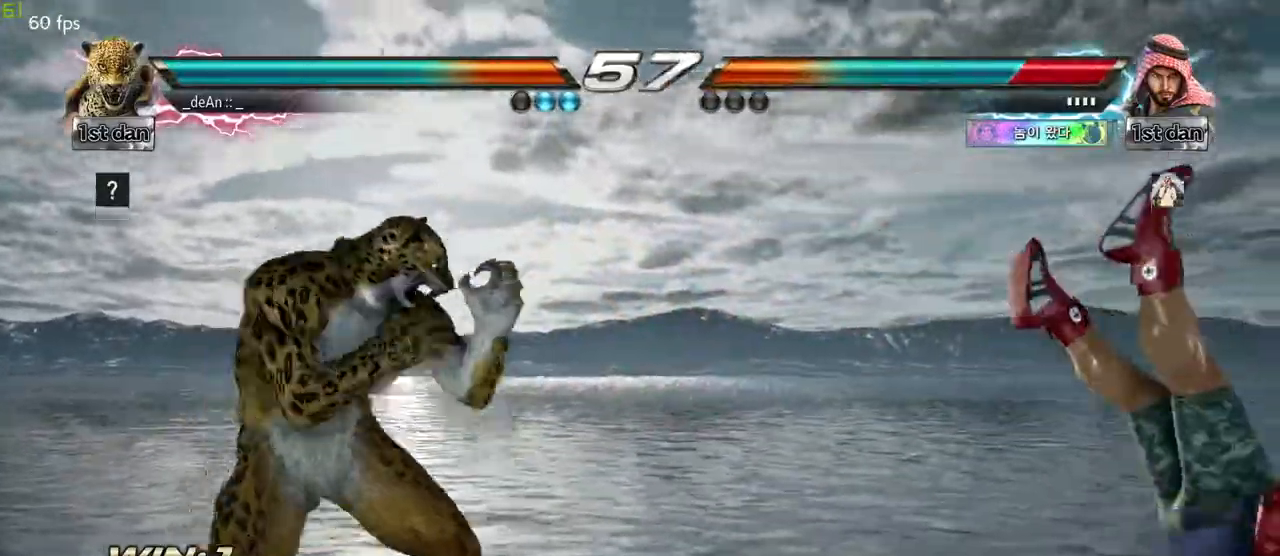
{"dt_ms": 500, "buttons": [], "left_stick": "center", "events": [[150, "CIRCLE", "down"], [150, "TRIANGLE", "down"], [200, "CIRCLE", "up"], [200, "TRIANGLE", "up"], [317, "left_stick", "center"]]}
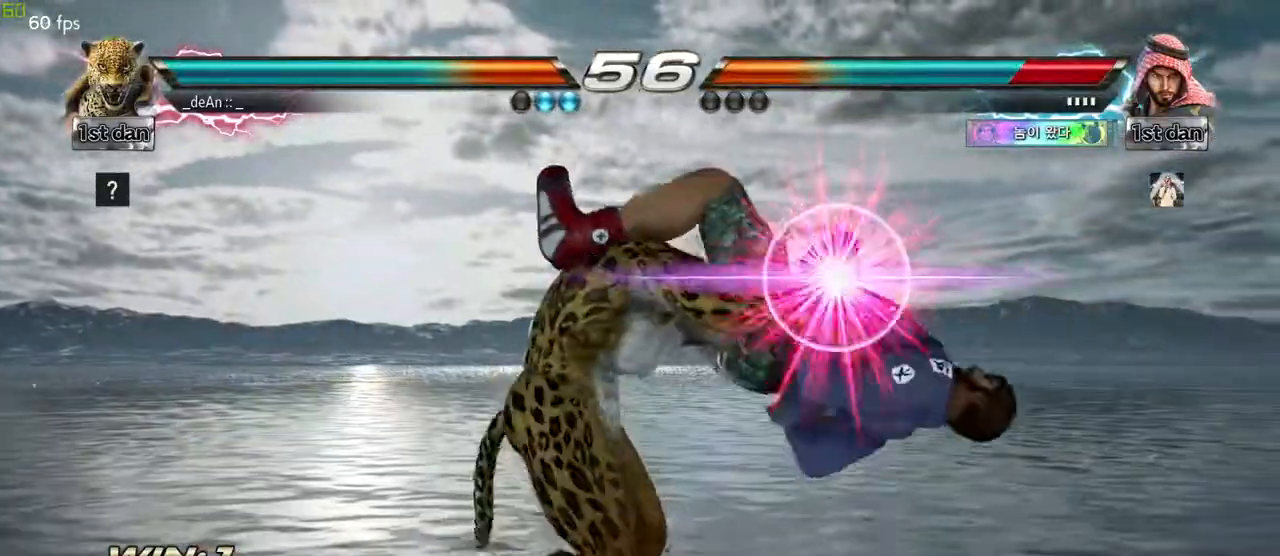
{"dt_ms": 500, "buttons": ["SQUARE"], "left_stick": "center", "events": [[450, "SQUARE", "down"]]}
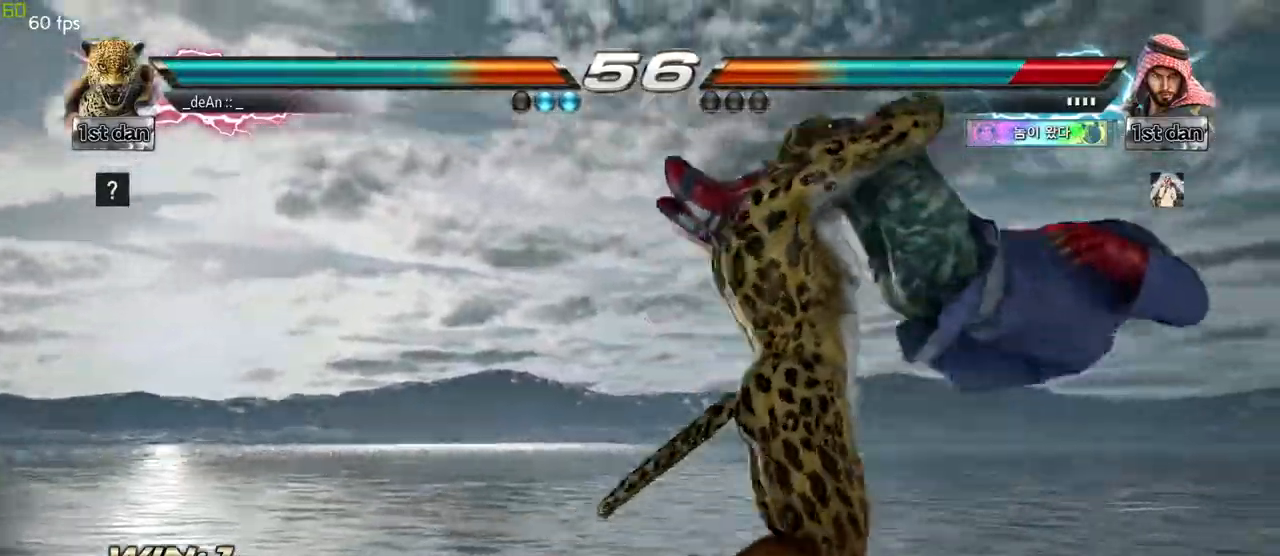
{"dt_ms": 500, "buttons": [], "left_stick": "center", "events": [[100, "SQUARE", "up"]]}
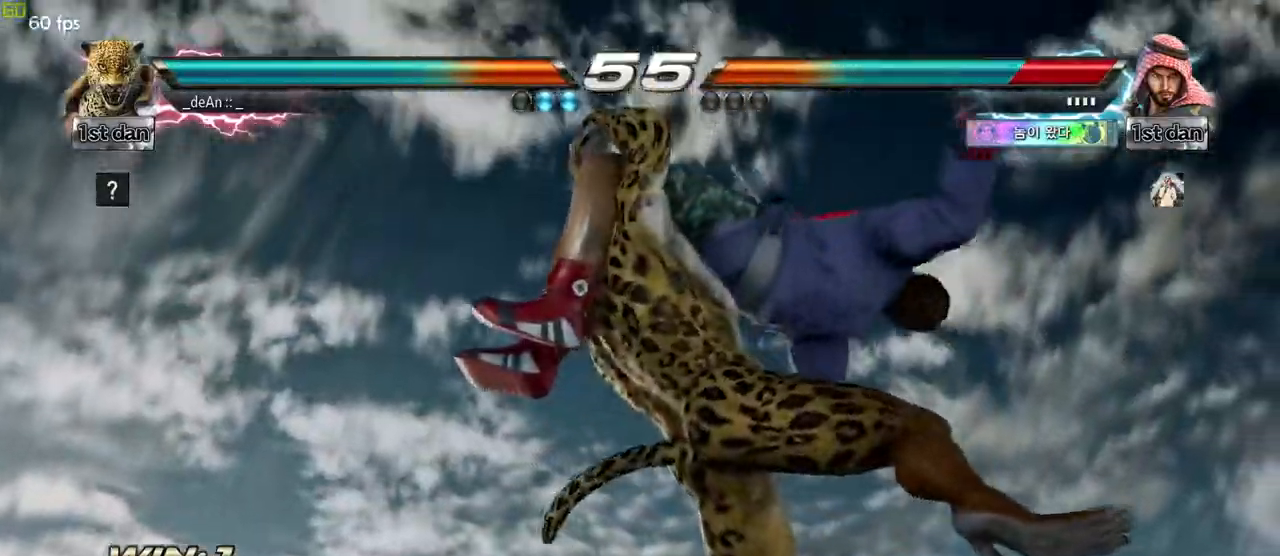
{"dt_ms": 500, "buttons": [], "left_stick": "center", "events": []}
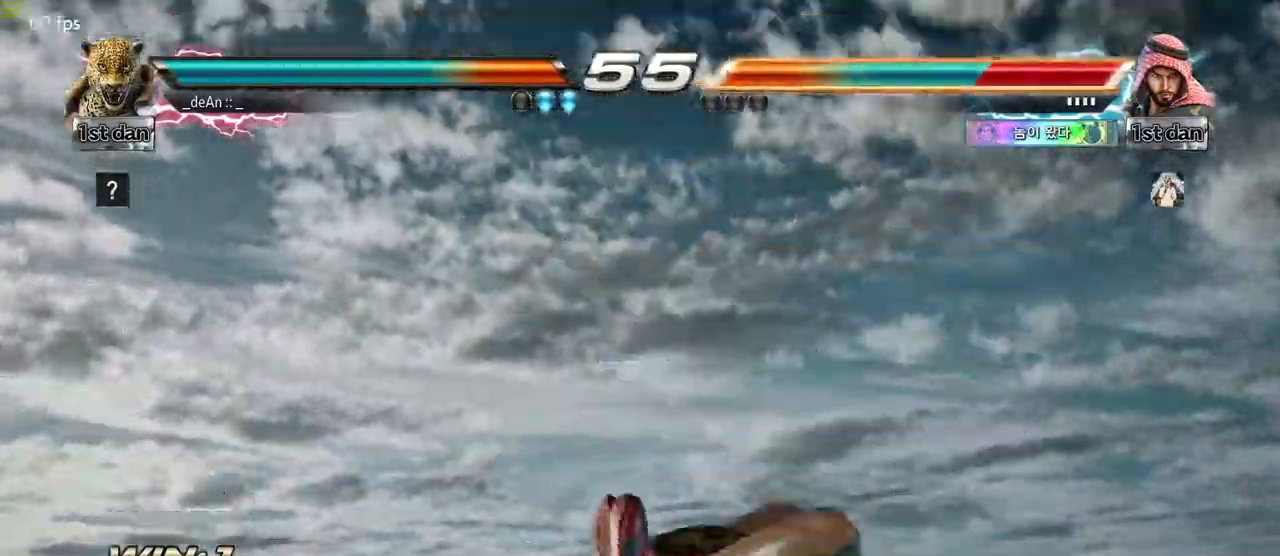
{"dt_ms": 500, "buttons": [], "left_stick": "center", "events": []}
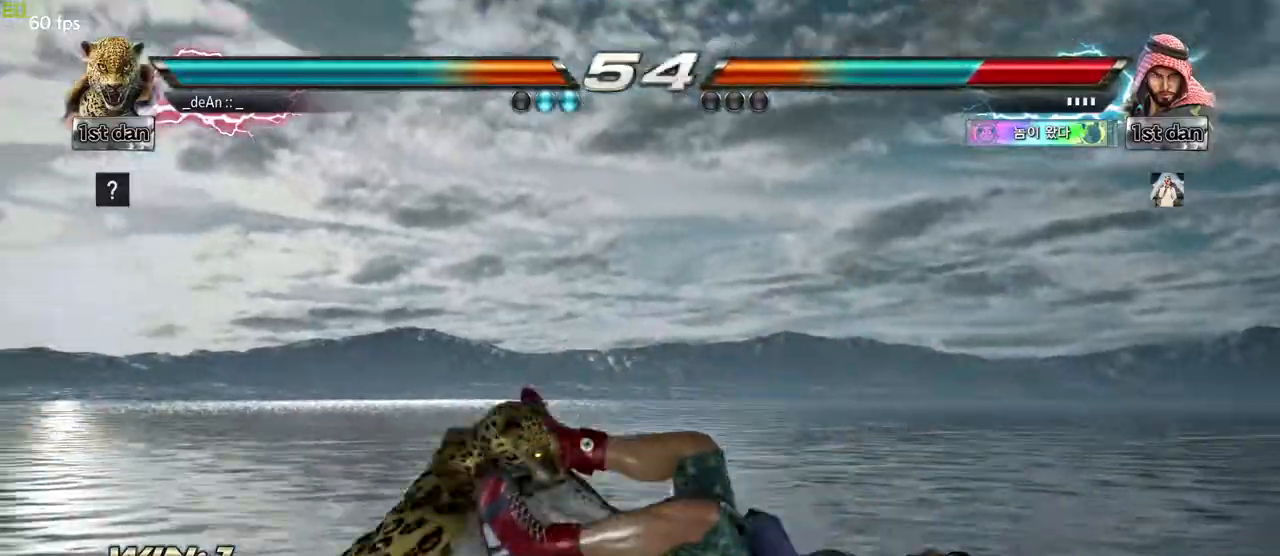
{"dt_ms": 500, "buttons": [], "left_stick": "center", "events": []}
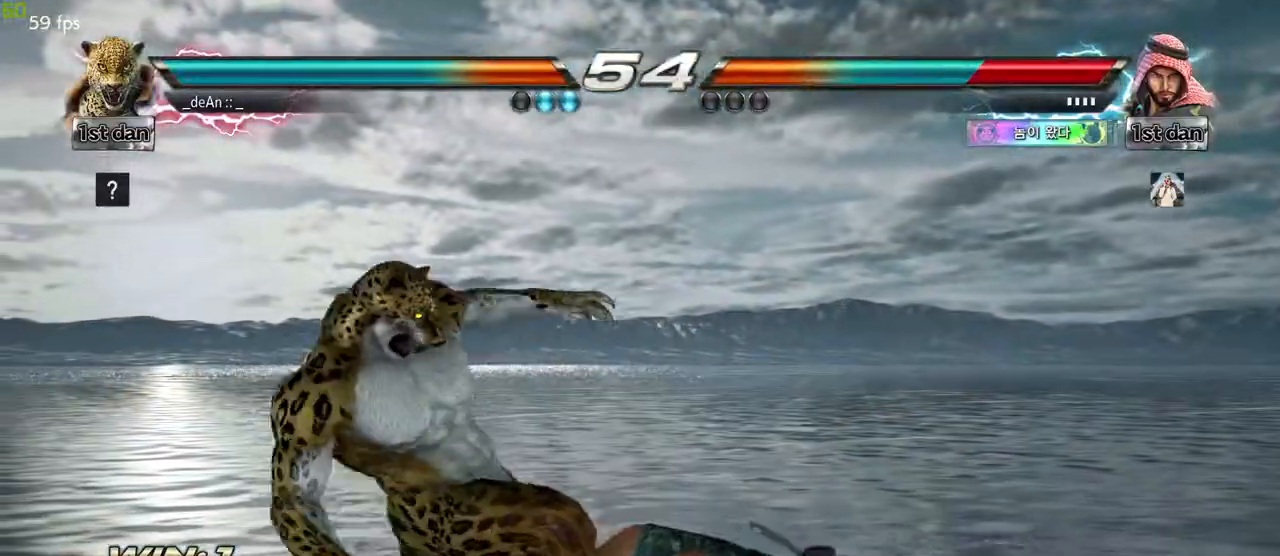
{"dt_ms": 500, "buttons": [], "left_stick": "center"}